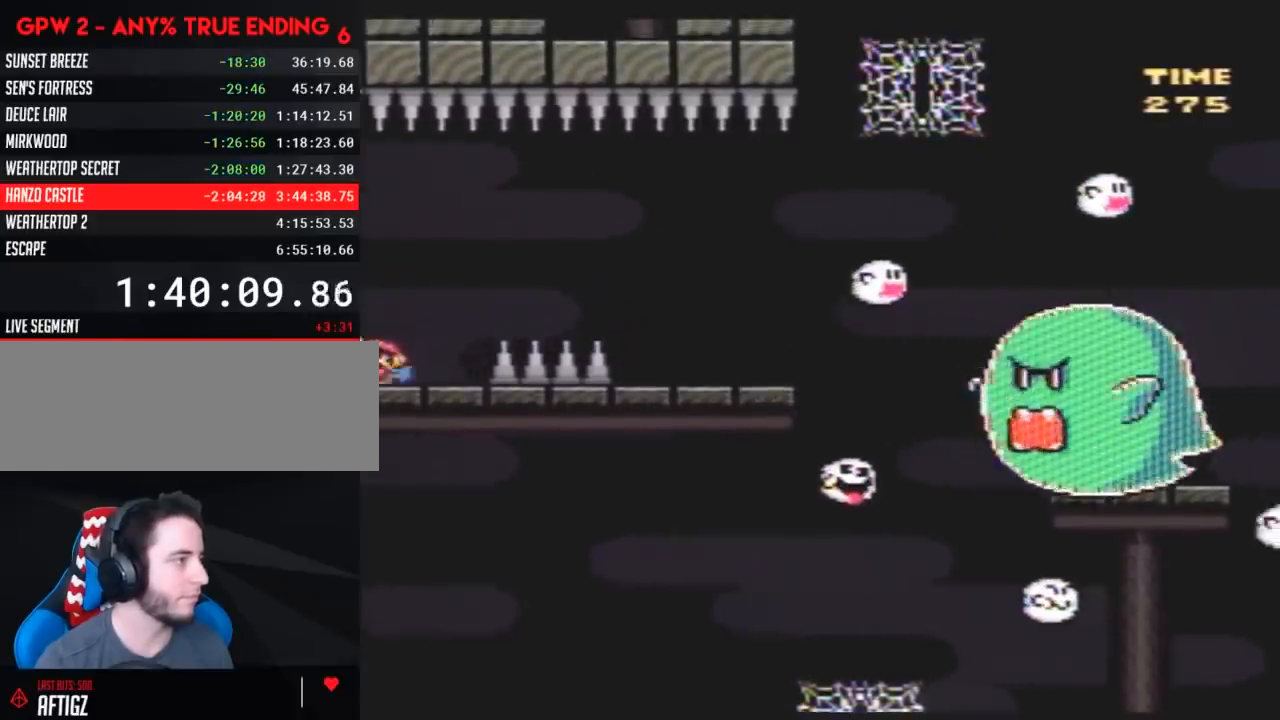
Gameplay with a controller (Nintendo layout); each line is a JSON object with the inputs held at the frame after it. "events" lists button and stick changes between this image and that frame as [ms after this image, input, new state], when the widget could be followed in between. Not read: L3 R3.
{"buttons": ["Y", "DPAD_RIGHT"], "events": [[17, "DPAD_RIGHT", "down"], [233, "B", "down"], [367, "B", "up"], [367, "Y", "up"], [417, "Y", "down"]]}
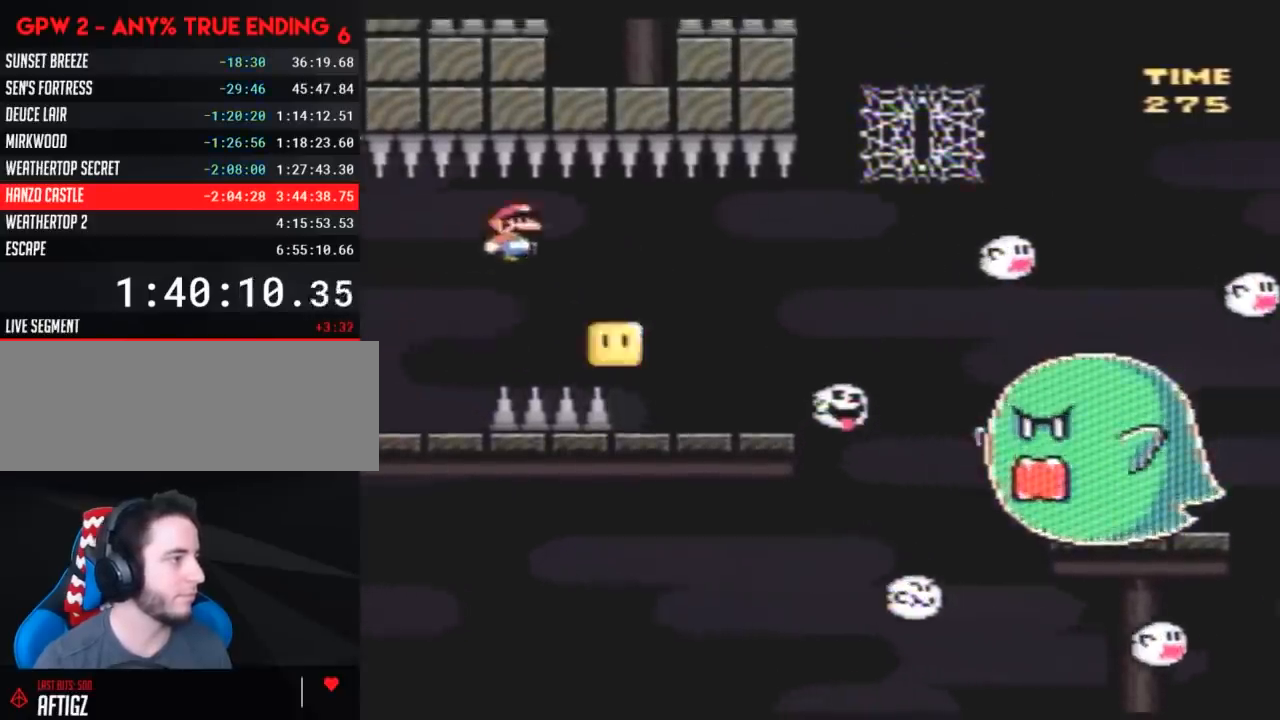
{"buttons": ["Y", "DPAD_RIGHT"], "events": [[133, "DPAD_RIGHT", "up"], [167, "DPAD_LEFT", "down"], [233, "DPAD_LEFT", "up"], [233, "DPAD_UP", "down"], [267, "DPAD_RIGHT", "down"], [267, "DPAD_UP", "up"]]}
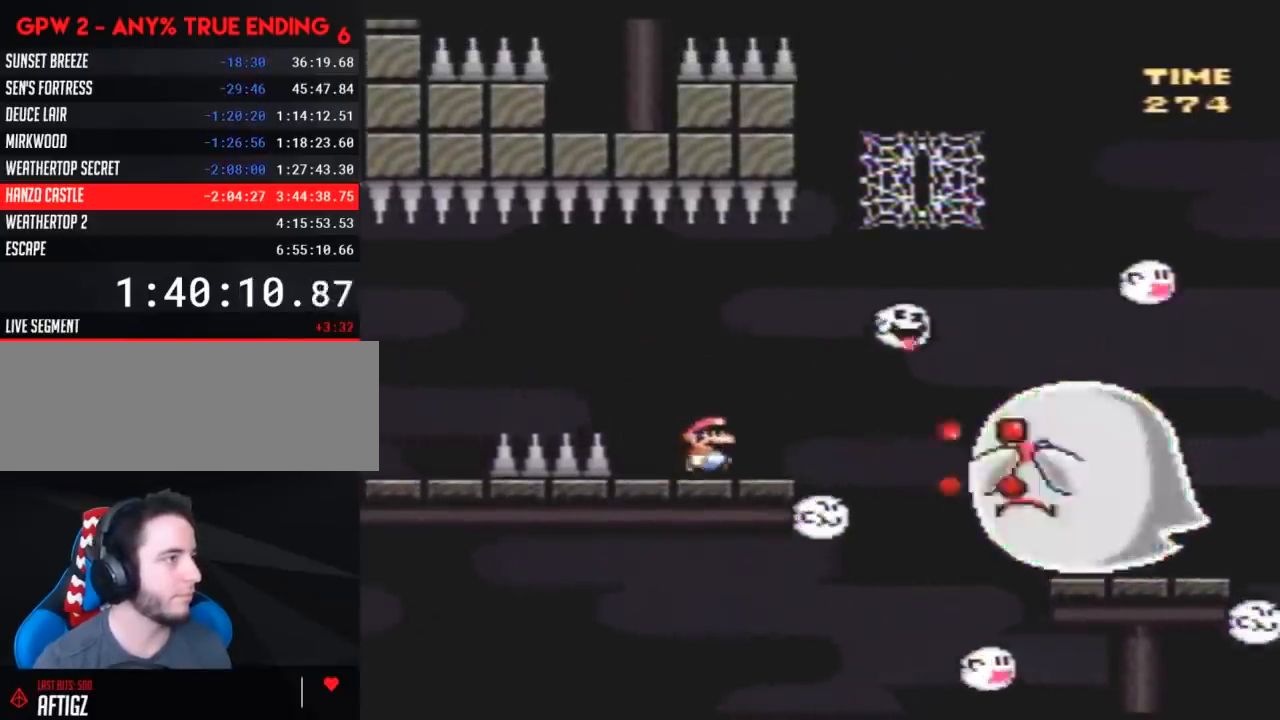
{"buttons": ["Y", "DPAD_UP"], "events": [[50, "B", "down"], [267, "DPAD_RIGHT", "up"], [300, "DPAD_LEFT", "down"], [333, "DPAD_UP", "down"], [367, "B", "up"], [367, "DPAD_LEFT", "up"]]}
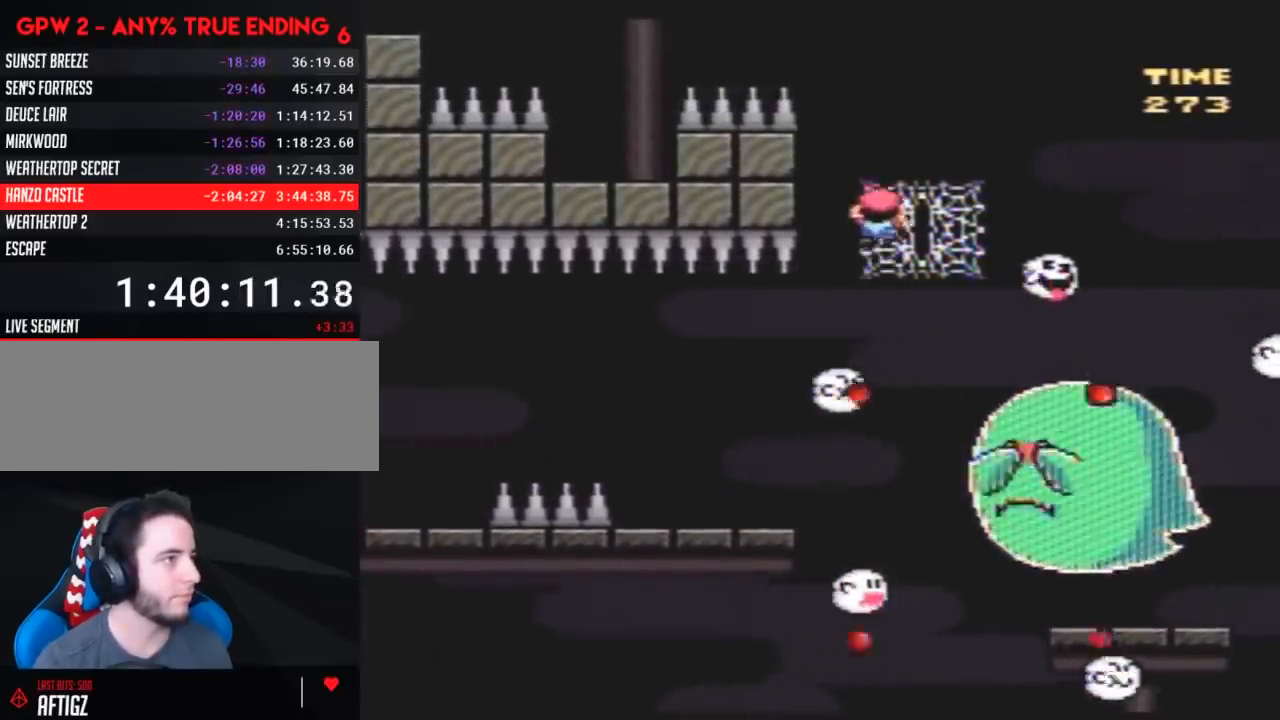
{"buttons": ["Y"], "events": [[33, "DPAD_UP", "up"], [117, "B", "down"], [183, "B", "up"]]}
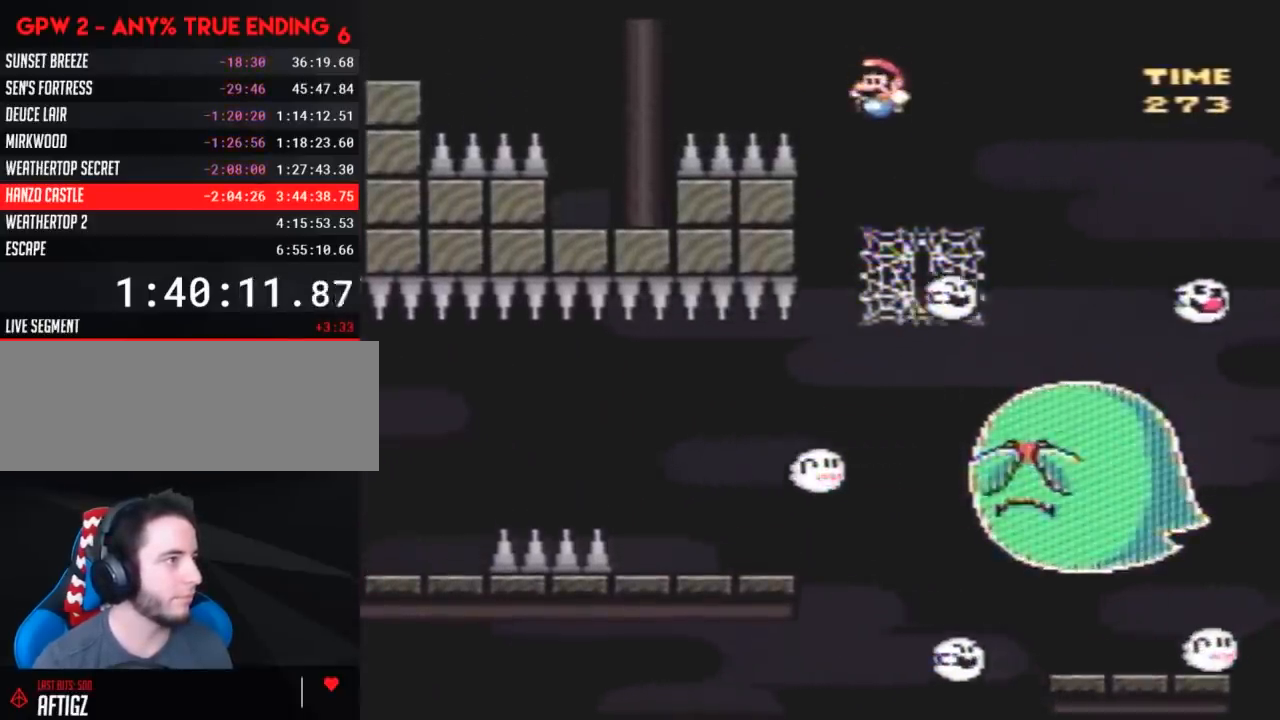
{"buttons": ["B", "Y", "DPAD_UP", "DPAD_LEFT"], "events": [[167, "DPAD_UP", "down"], [383, "B", "down"], [383, "DPAD_LEFT", "down"], [417, "DPAD_UP", "up"], [450, "DPAD_UP", "down"]]}
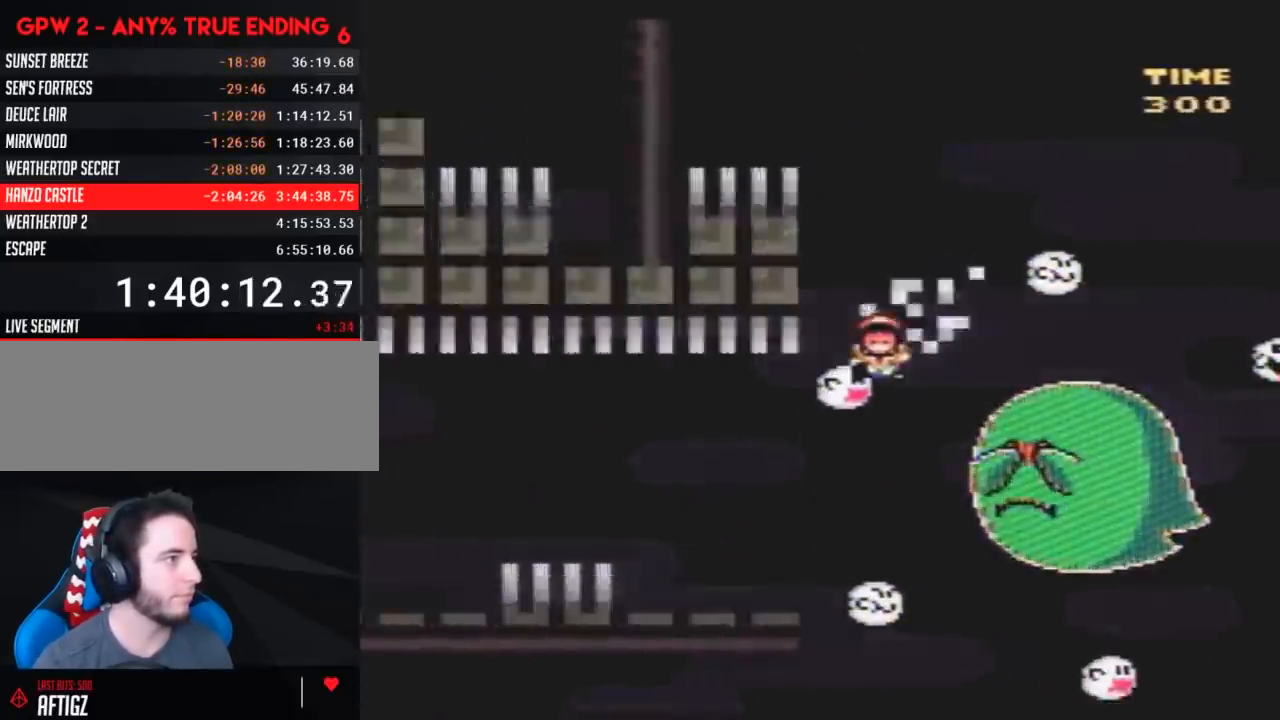
{"buttons": [], "events": [[117, "DPAD_LEFT", "up"], [250, "B", "up"], [250, "DPAD_UP", "up"], [300, "Y", "up"]]}
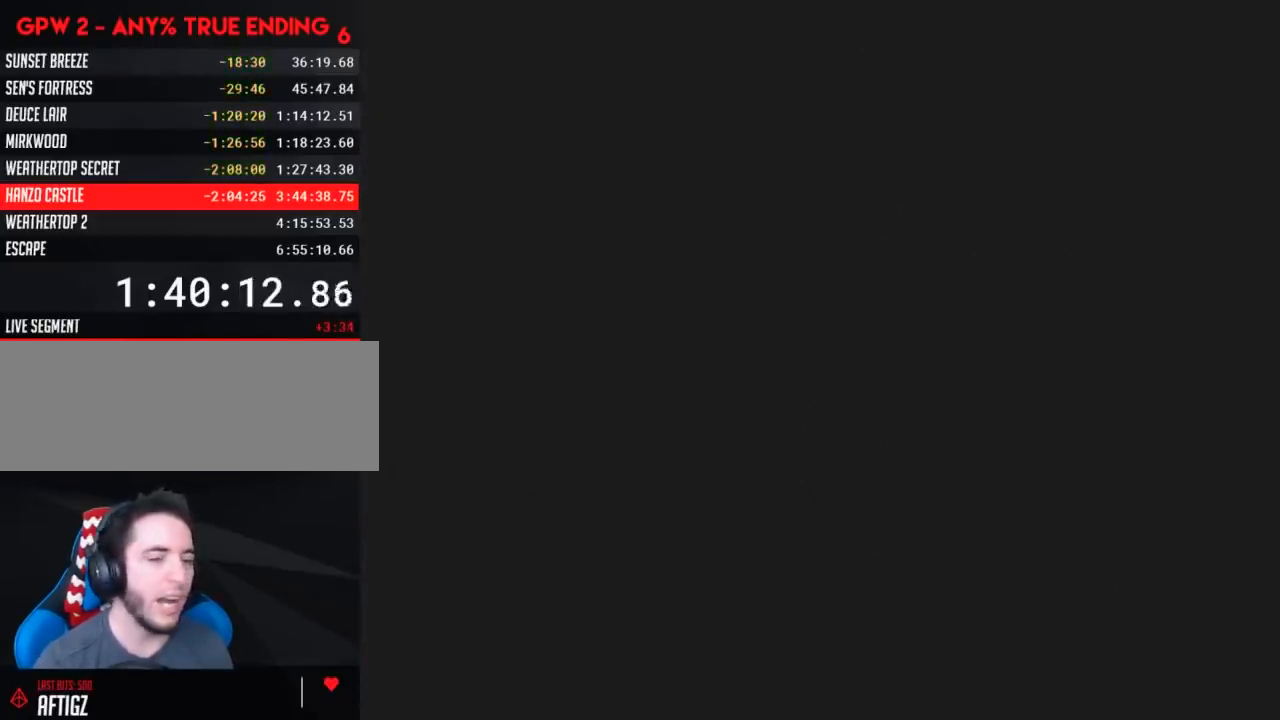
{"buttons": [], "events": []}
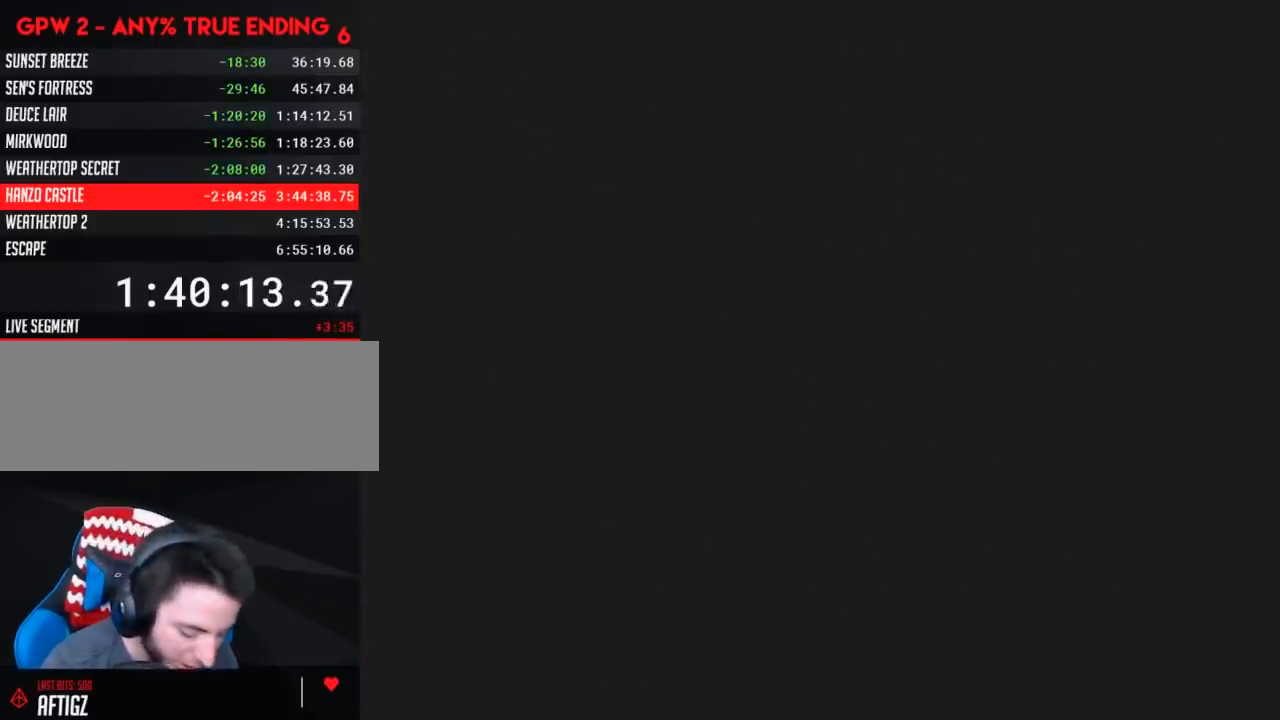
{"buttons": [], "events": []}
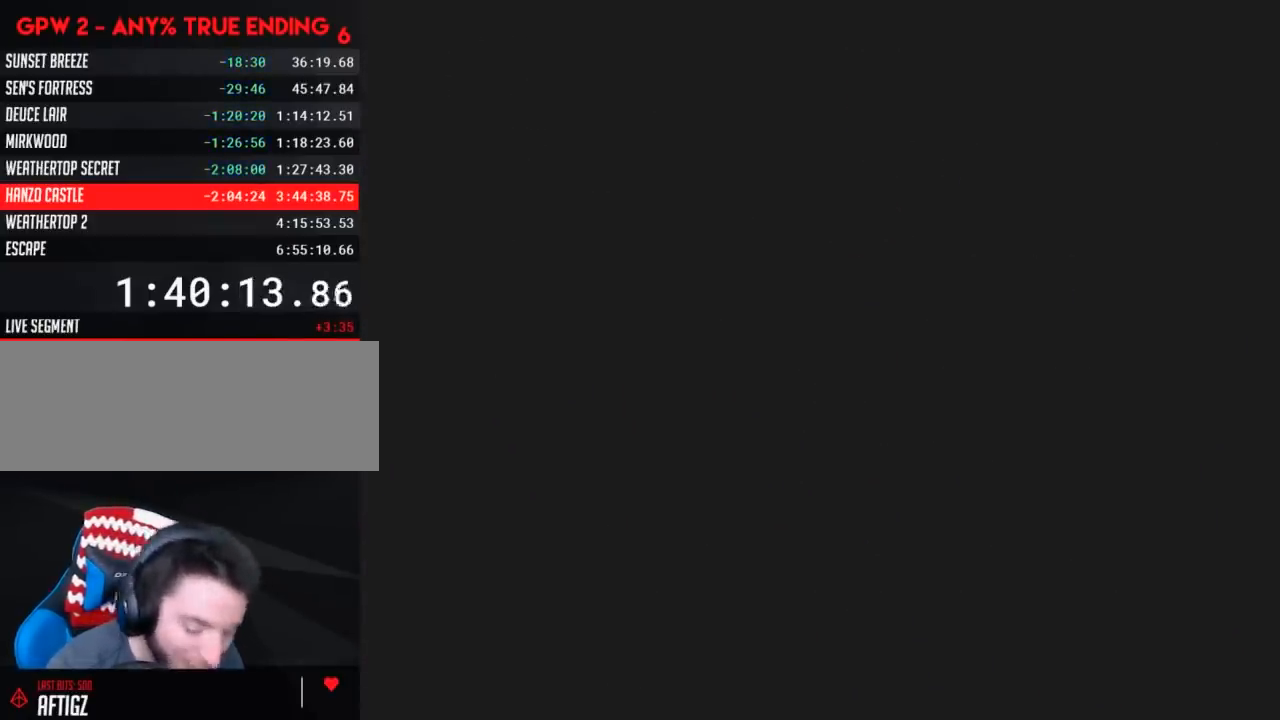
{"buttons": [], "events": []}
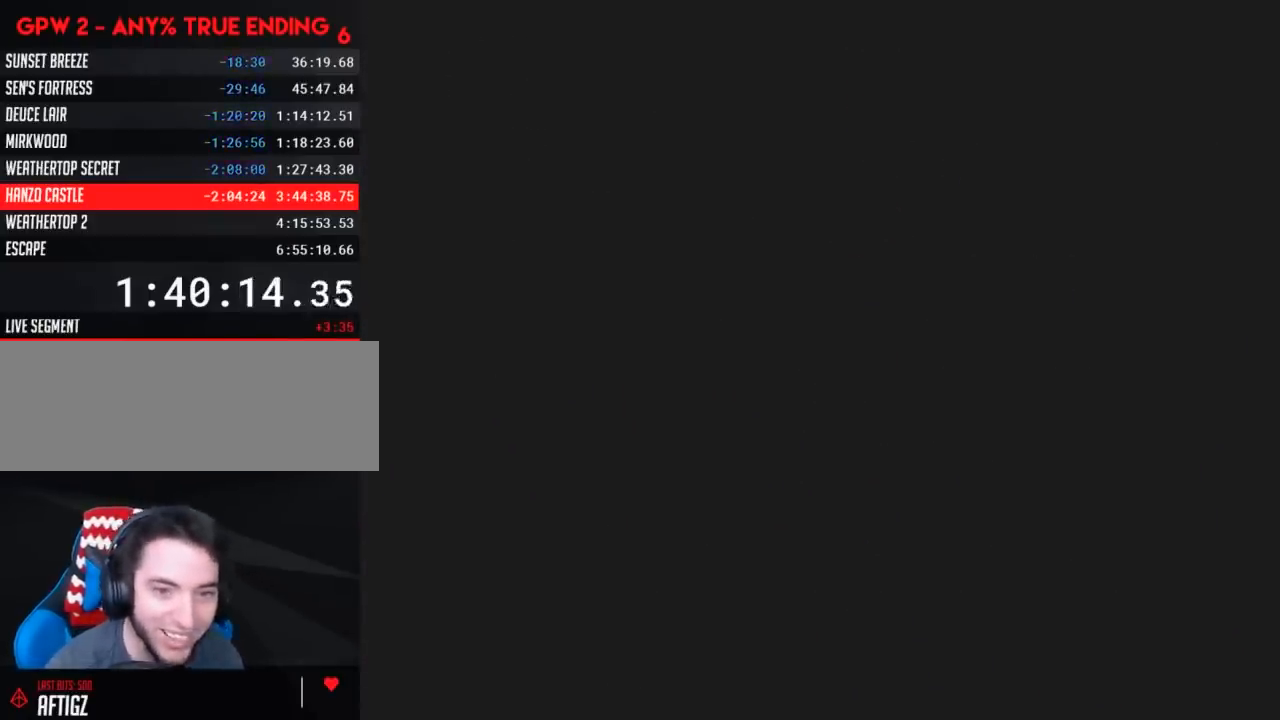
{"buttons": [], "events": []}
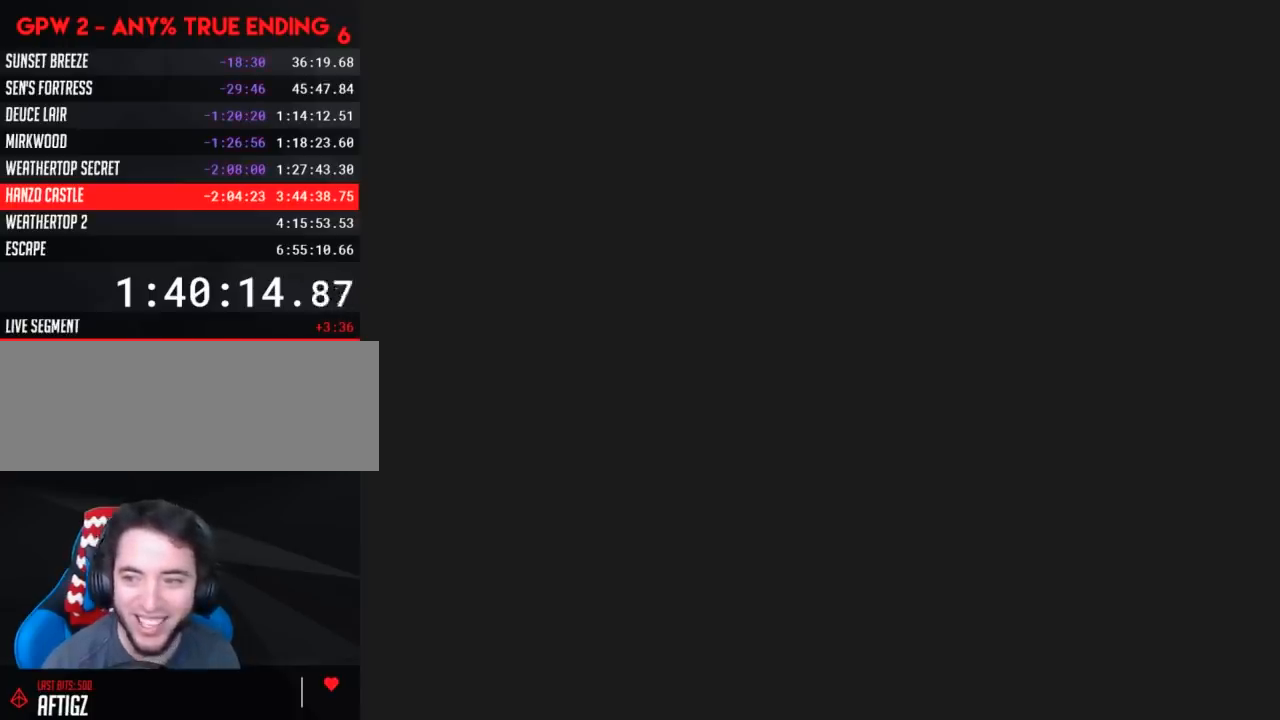
{"buttons": ["Y", "DPAD_RIGHT"], "events": [[300, "Y", "down"], [350, "DPAD_RIGHT", "down"]]}
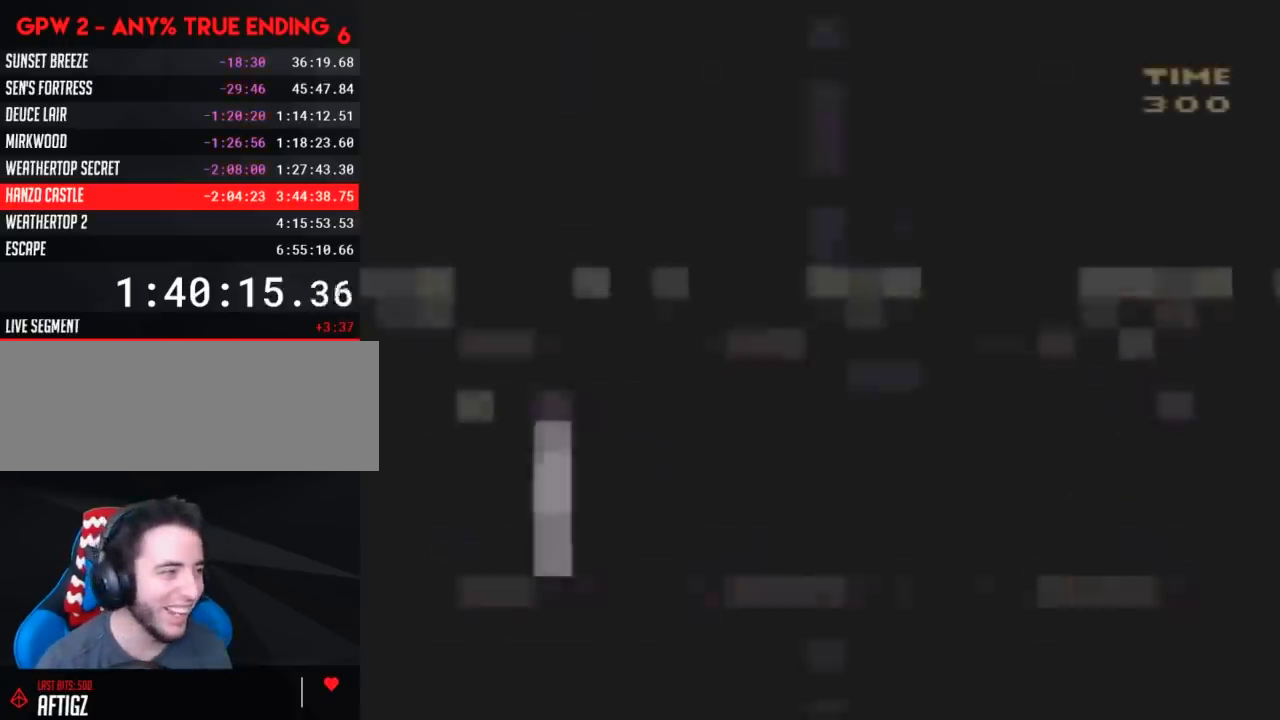
{"buttons": ["Y", "DPAD_RIGHT"], "events": []}
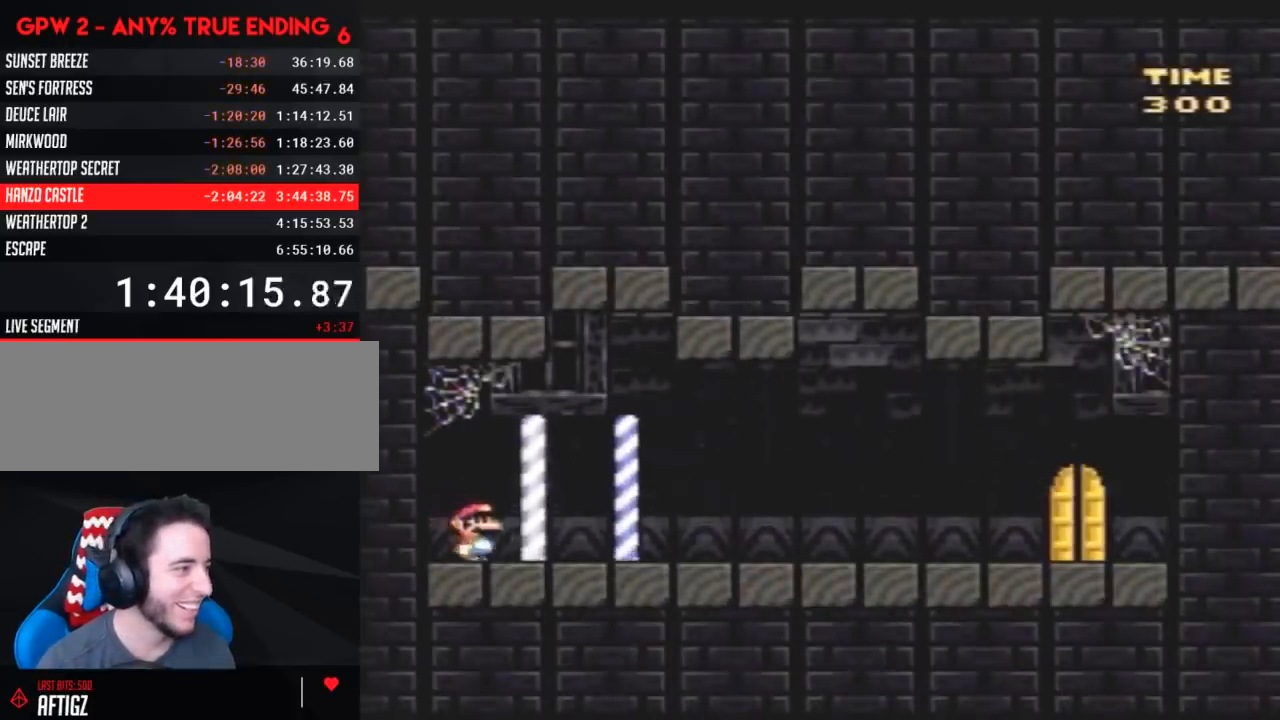
{"buttons": ["A", "Y", "DPAD_RIGHT"], "events": [[483, "A", "down"]]}
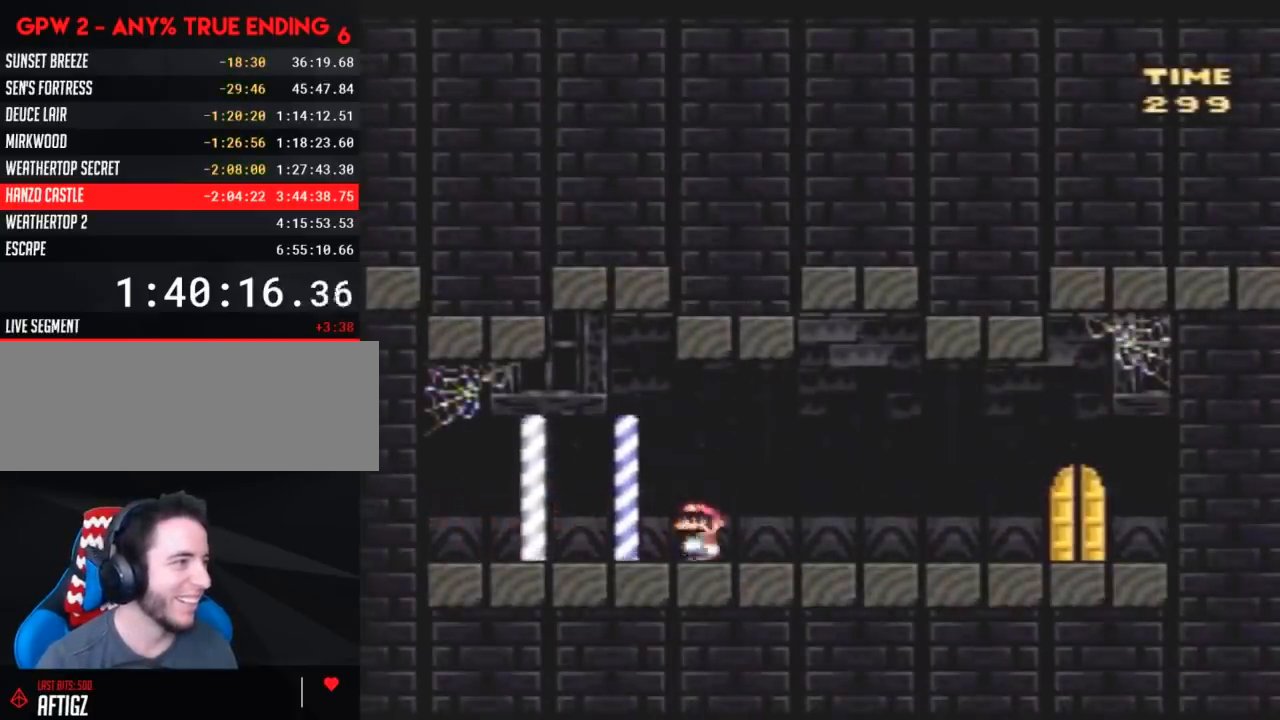
{"buttons": ["Y", "DPAD_RIGHT"], "events": [[50, "A", "up"]]}
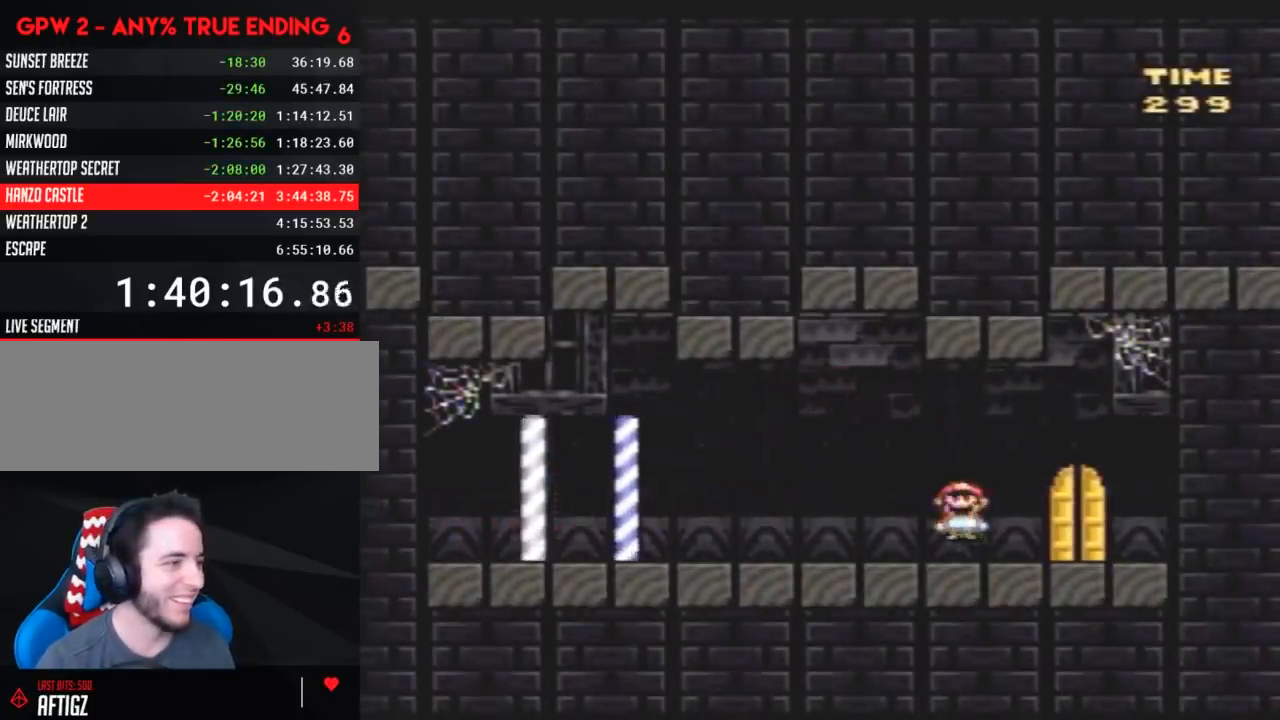
{"buttons": ["DPAD_UP"], "events": [[83, "DPAD_RIGHT", "up"], [133, "DPAD_LEFT", "down"], [233, "DPAD_LEFT", "up"], [300, "DPAD_UP", "down"], [300, "Y", "up"], [417, "DPAD_UP", "up"], [483, "DPAD_UP", "down"]]}
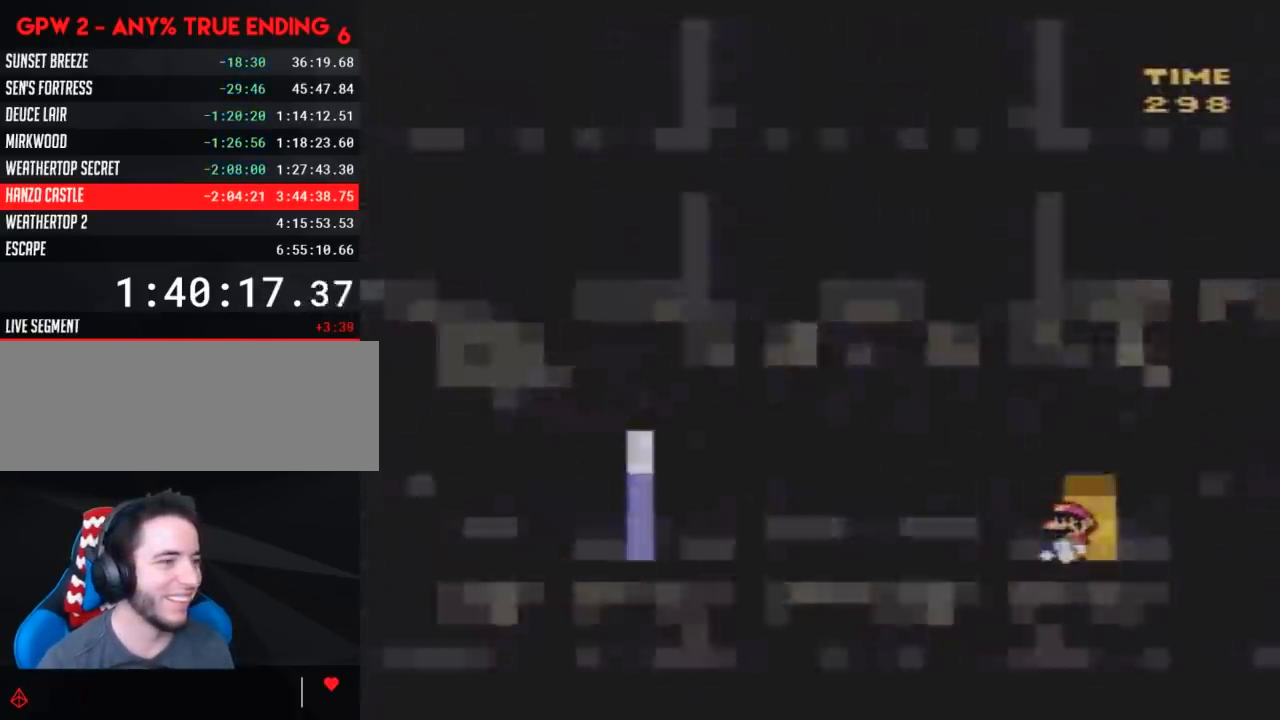
{"buttons": [], "events": [[83, "DPAD_UP", "up"]]}
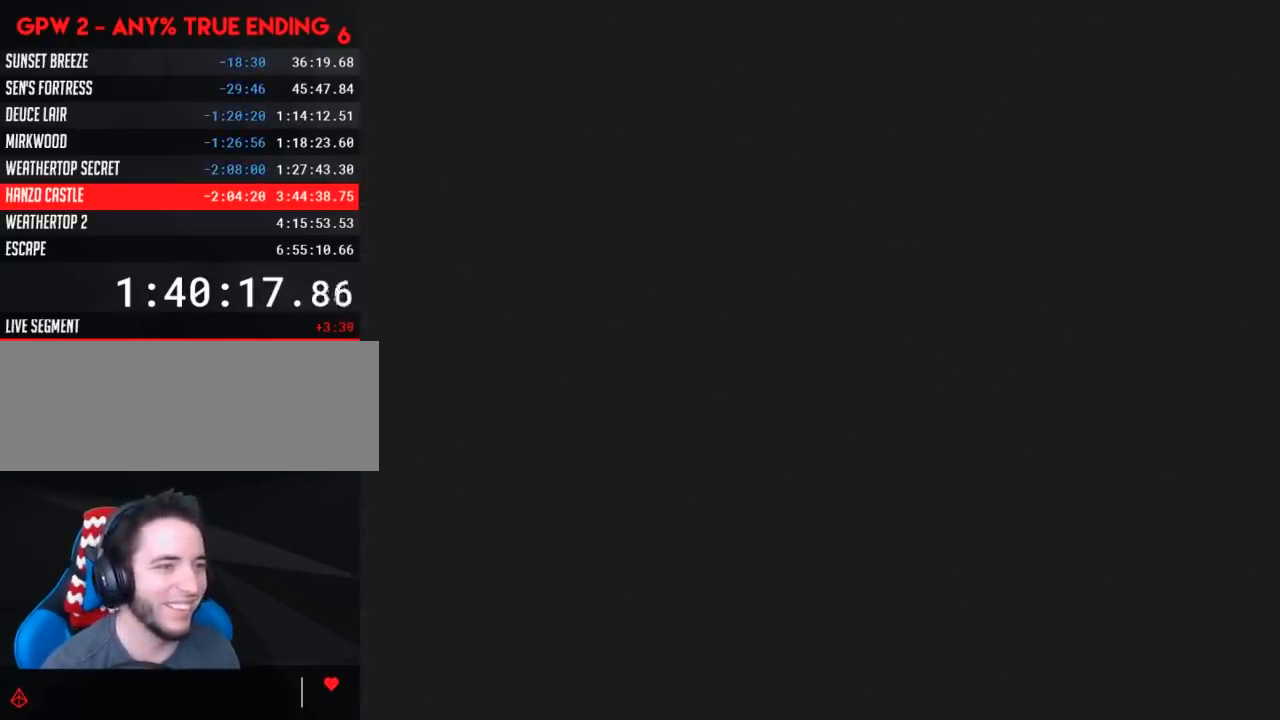
{"buttons": [], "events": []}
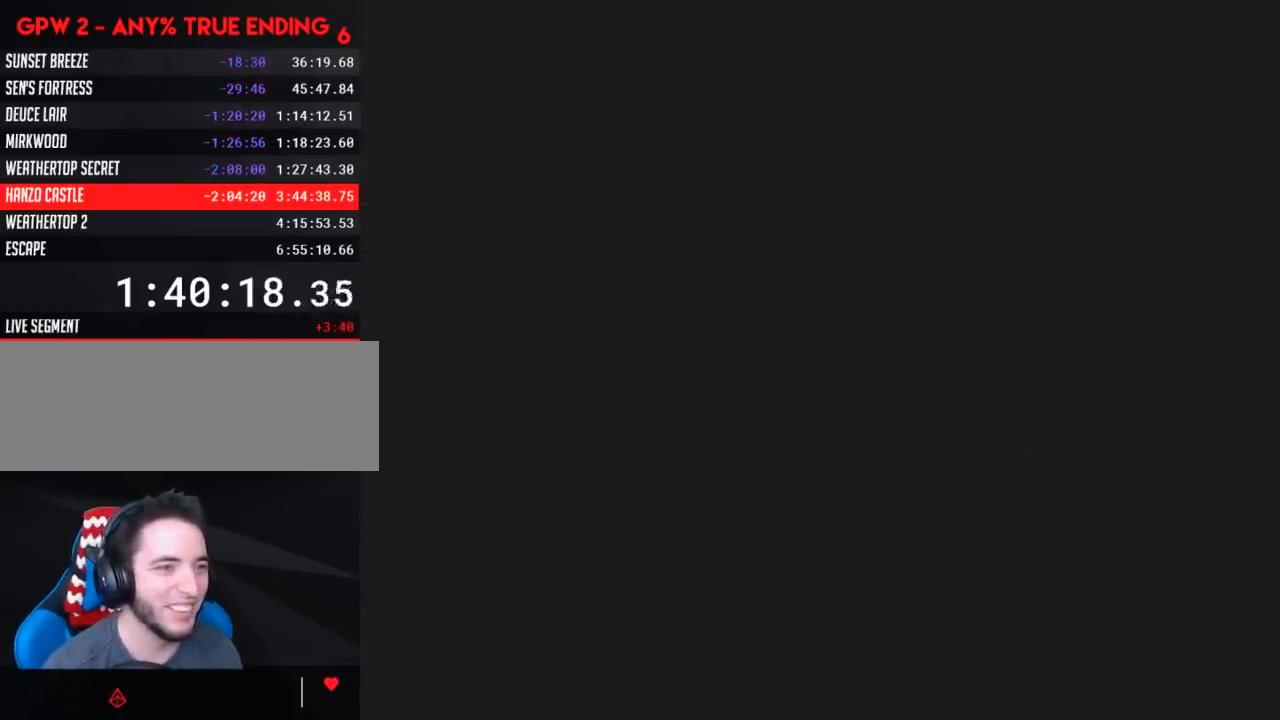
{"buttons": [], "events": []}
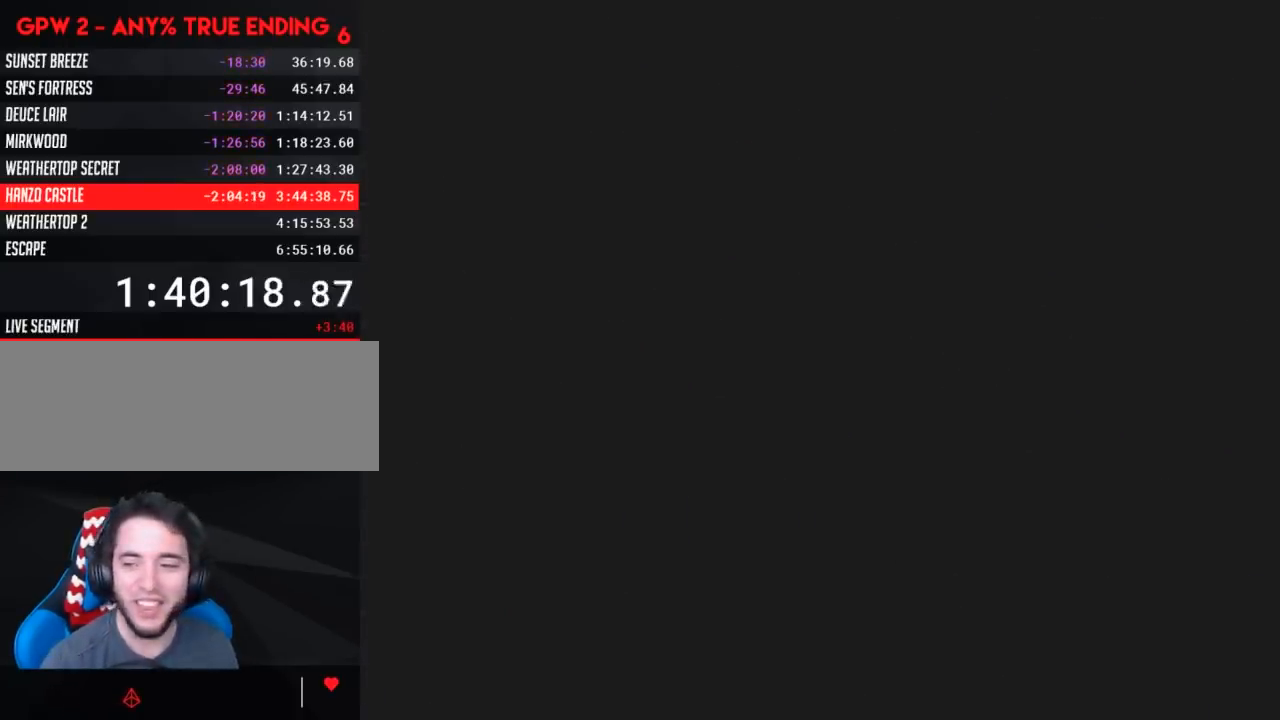
{"buttons": [], "events": []}
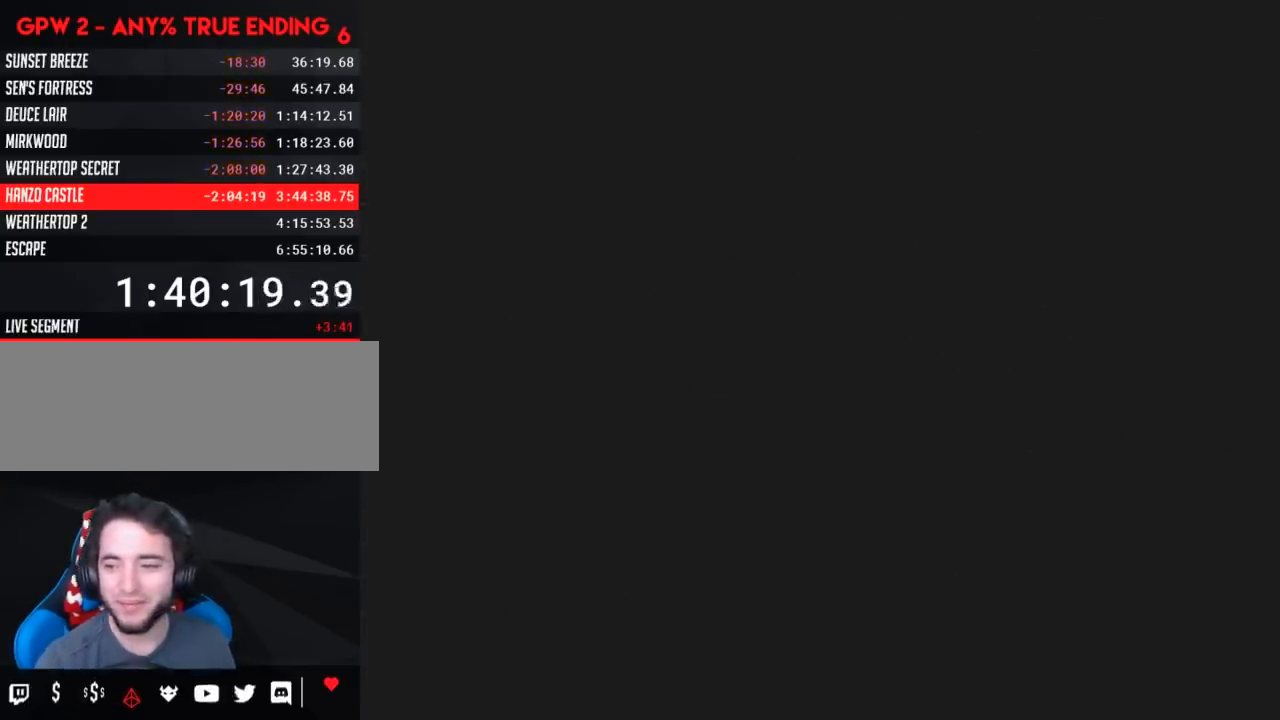
{"buttons": [], "events": []}
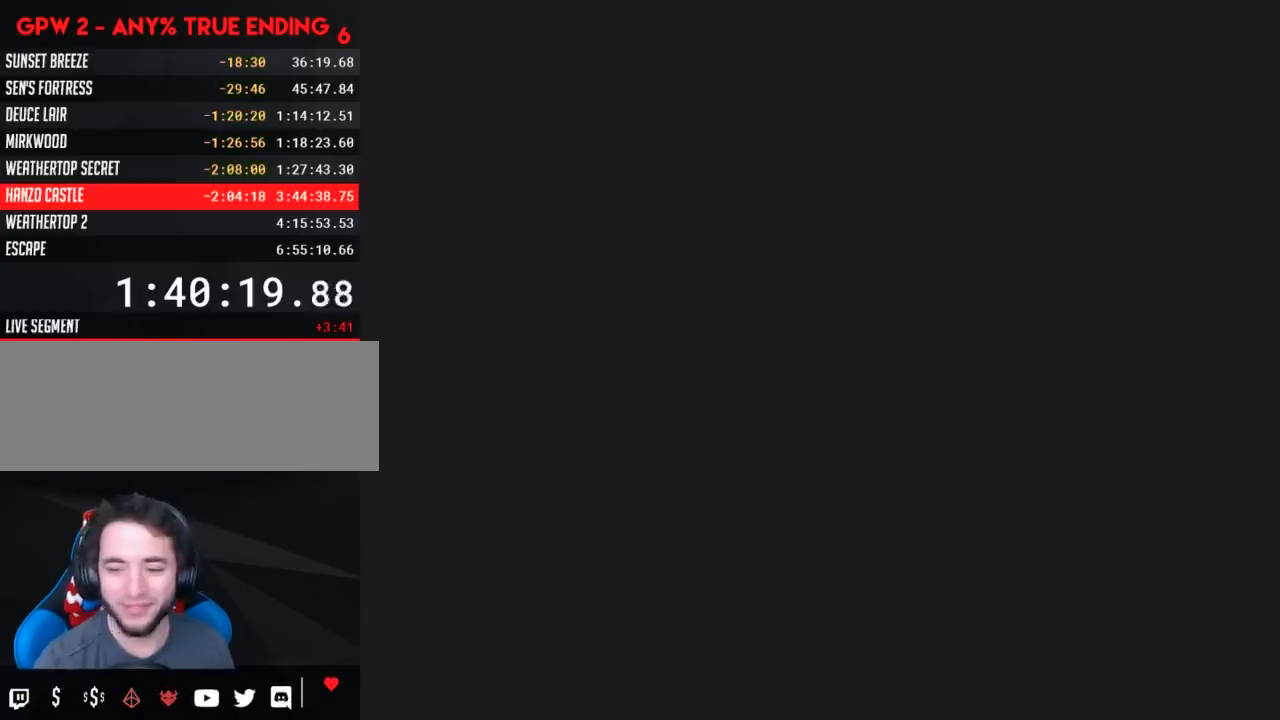
{"buttons": ["Y", "DPAD_RIGHT"], "events": [[150, "DPAD_RIGHT", "down"], [150, "Y", "down"]]}
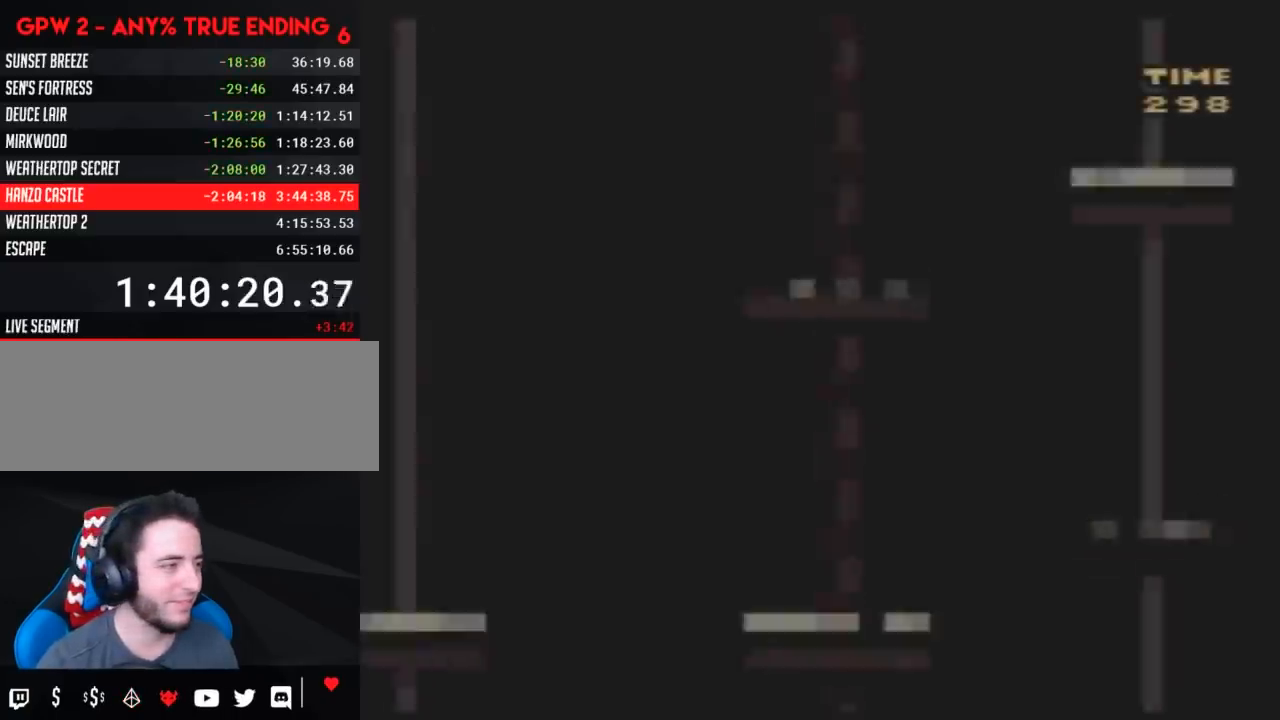
{"buttons": ["B", "Y", "DPAD_RIGHT"], "events": [[483, "B", "down"]]}
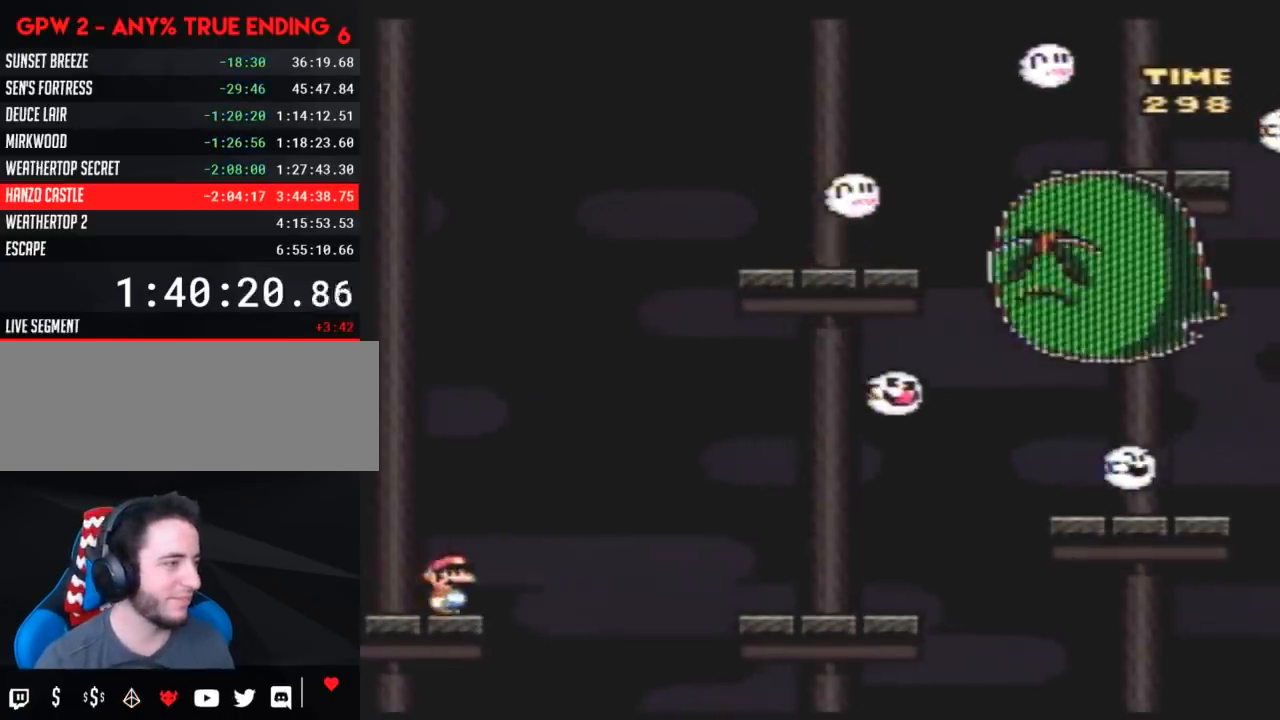
{"buttons": ["Y", "DPAD_RIGHT"], "events": [[167, "B", "up"]]}
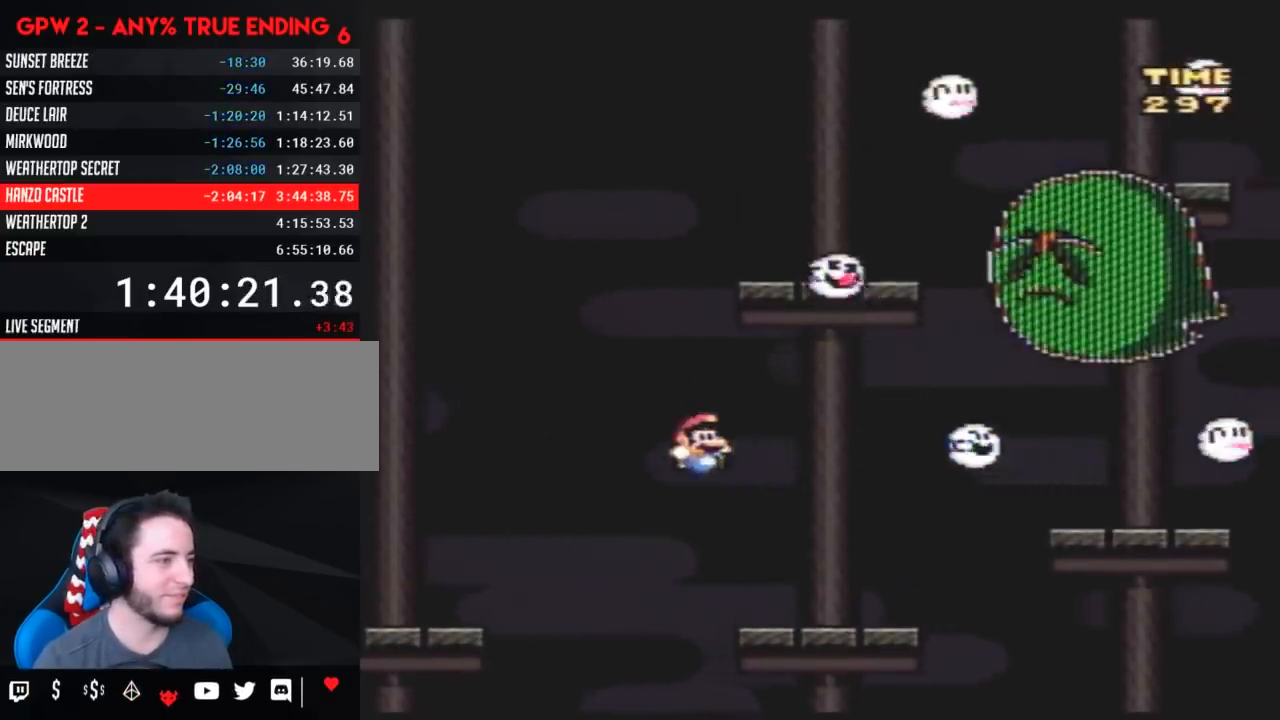
{"buttons": ["A", "Y", "DPAD_RIGHT"], "events": [[200, "A", "down"]]}
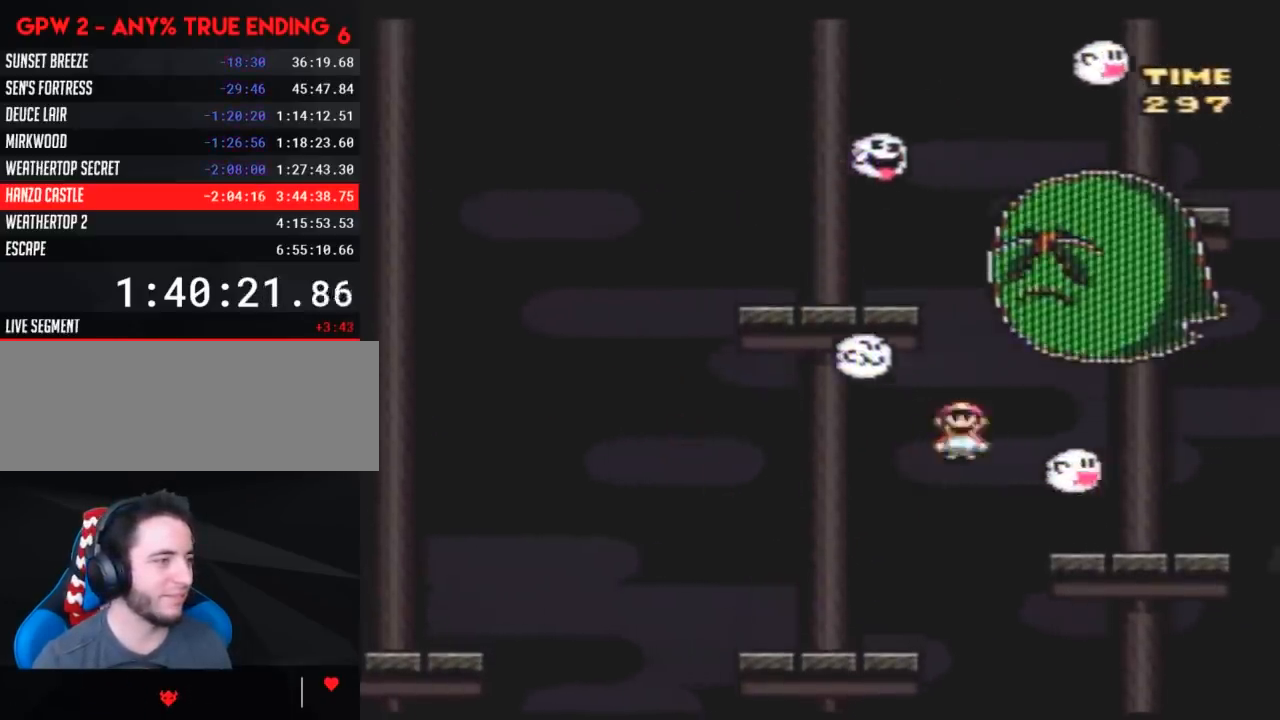
{"buttons": ["Y", "DPAD_LEFT"], "events": [[167, "A", "up"], [167, "DPAD_RIGHT", "up"], [200, "DPAD_LEFT", "down"]]}
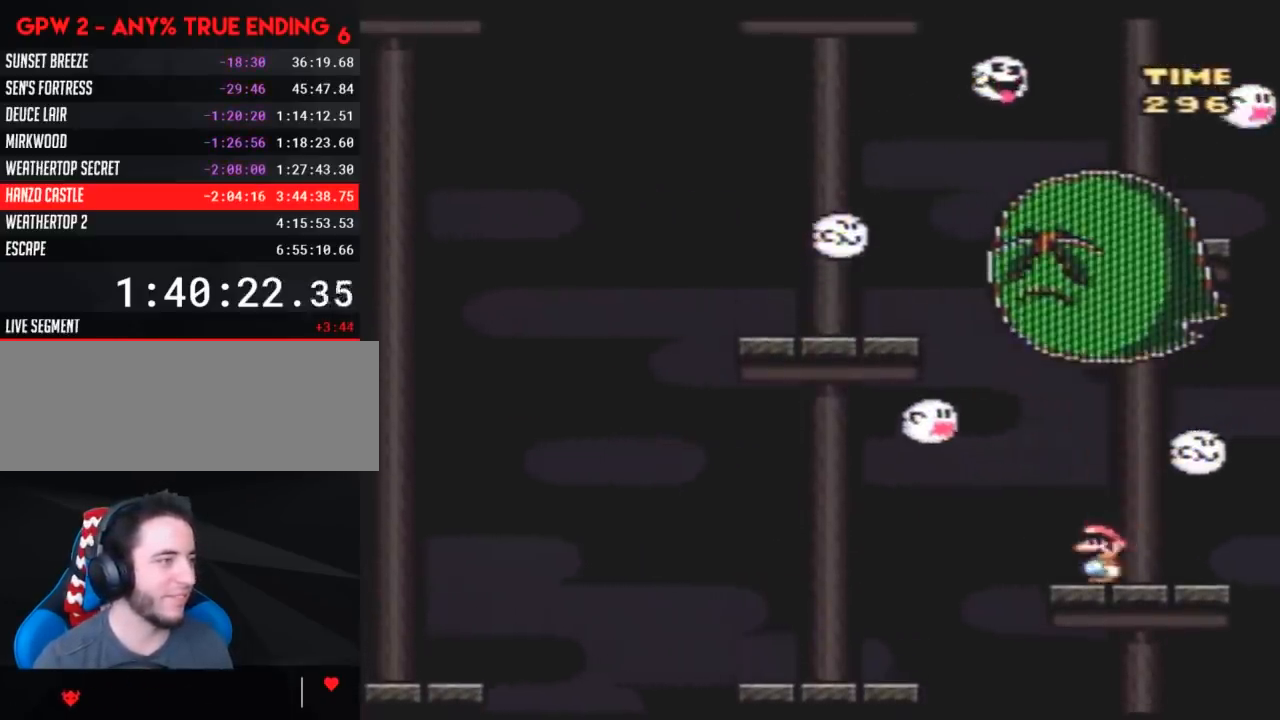
{"buttons": ["B", "Y", "DPAD_LEFT"], "events": [[100, "B", "down"], [267, "DPAD_LEFT", "up"], [267, "DPAD_RIGHT", "down"], [350, "DPAD_RIGHT", "up"], [350, "DPAD_UP", "down"], [383, "DPAD_LEFT", "down"], [383, "DPAD_UP", "up"]]}
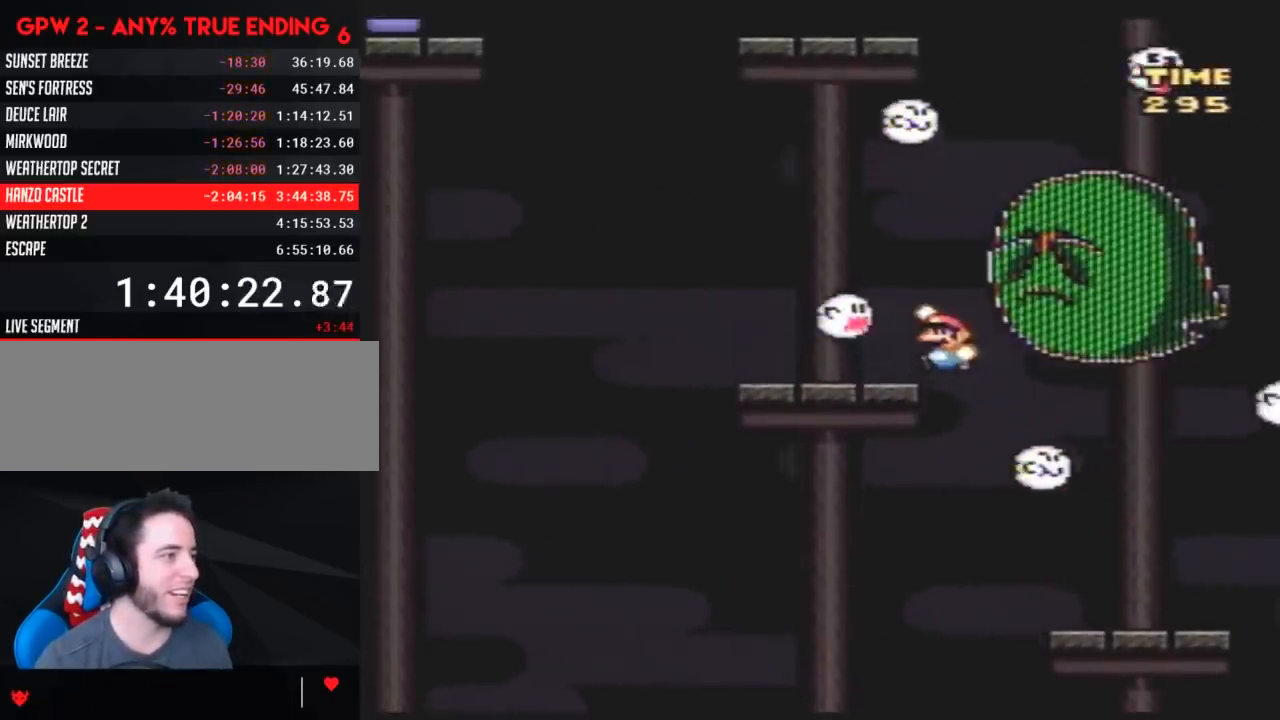
{"buttons": ["Y", "DPAD_RIGHT"], "events": [[83, "B", "up"], [83, "DPAD_UP", "down"], [117, "DPAD_LEFT", "up"], [117, "DPAD_RIGHT", "down"], [117, "DPAD_UP", "up"], [300, "B", "down"], [450, "B", "up"]]}
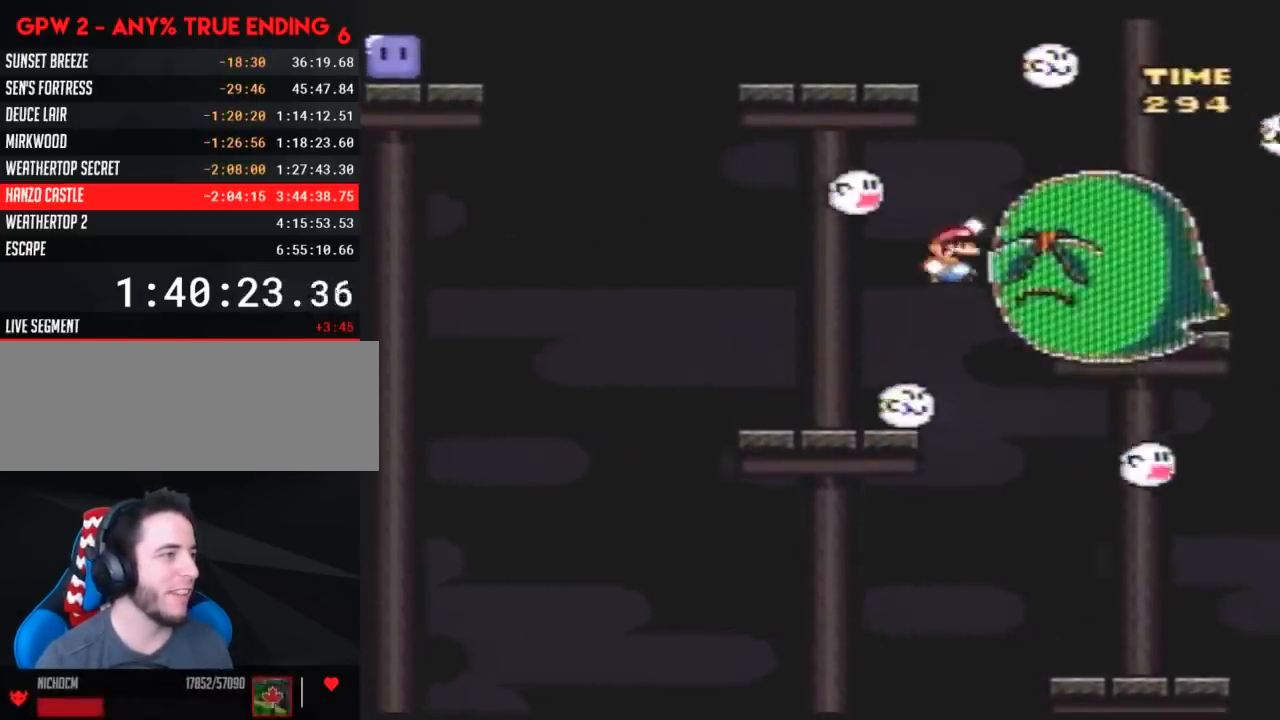
{"buttons": ["Y"], "events": [[133, "DPAD_RIGHT", "up"], [183, "DPAD_LEFT", "down"], [367, "DPAD_LEFT", "up"]]}
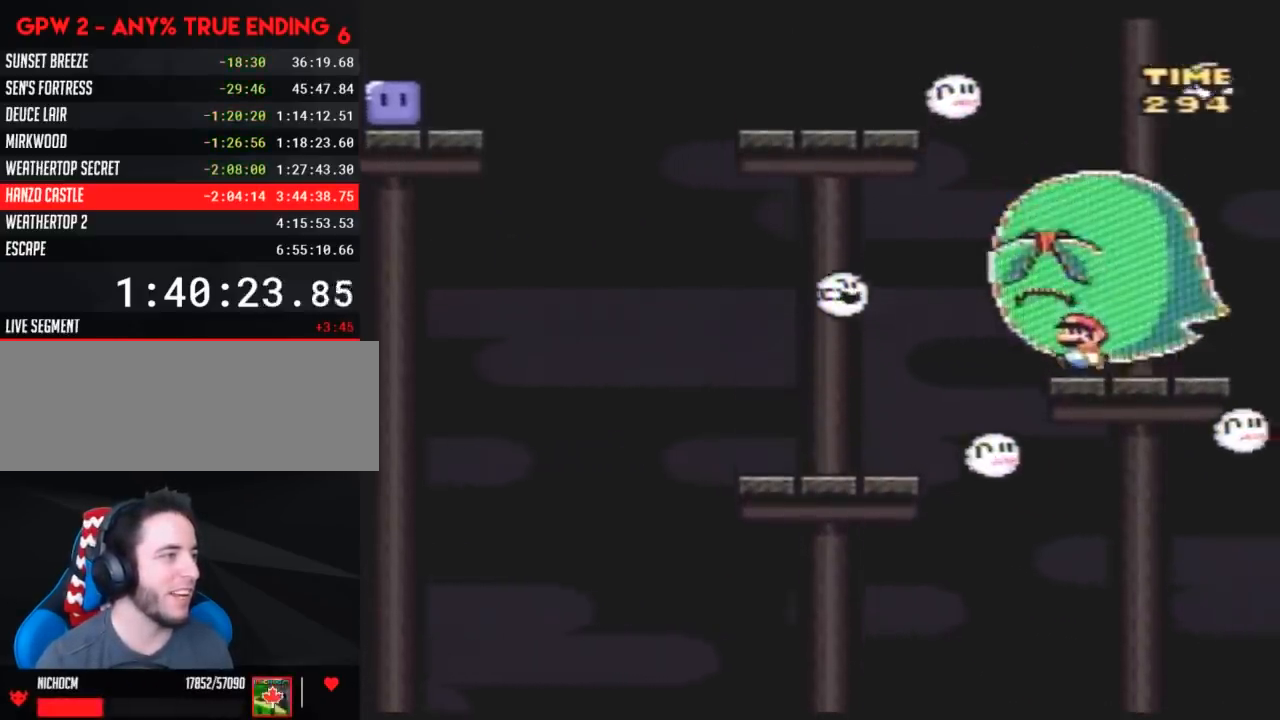
{"buttons": ["Y", "DPAD_LEFT"], "events": [[433, "DPAD_LEFT", "down"]]}
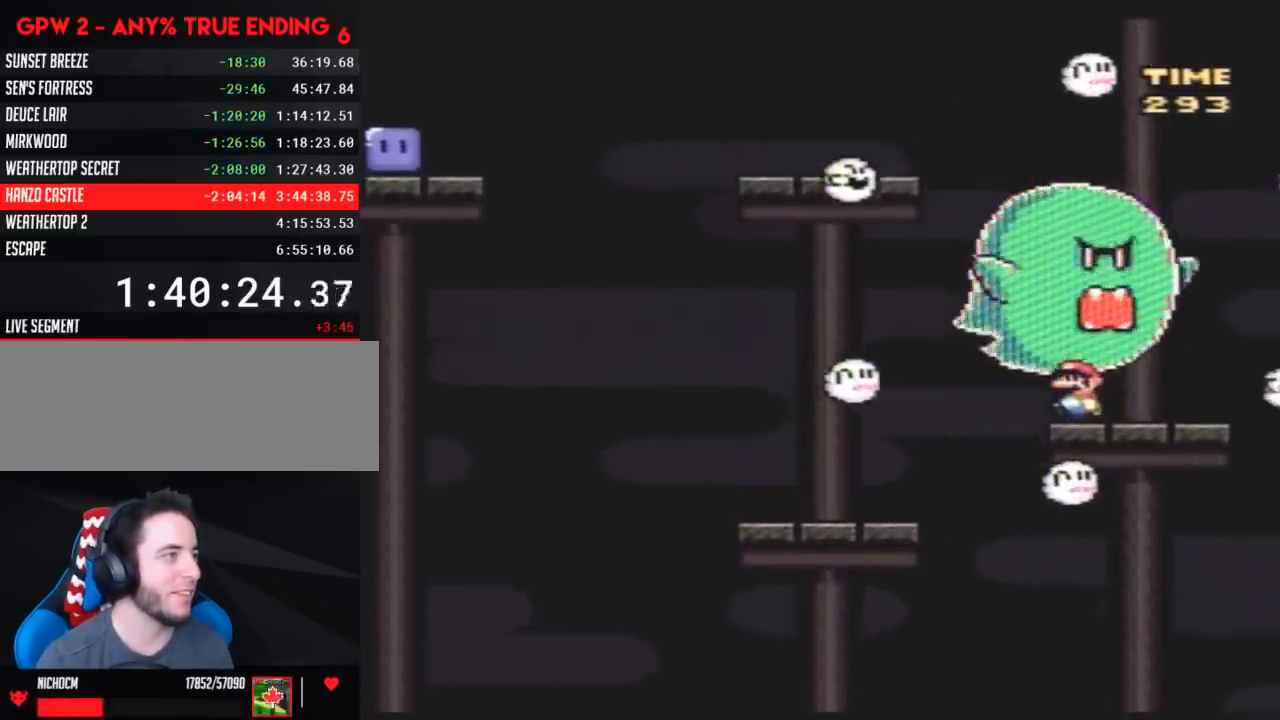
{"buttons": ["A", "Y", "DPAD_RIGHT"], "events": [[50, "A", "down"], [267, "DPAD_UP", "down"], [300, "DPAD_UP", "up"], [333, "DPAD_UP", "down"], [400, "DPAD_LEFT", "up"], [417, "DPAD_RIGHT", "down"], [417, "DPAD_UP", "up"]]}